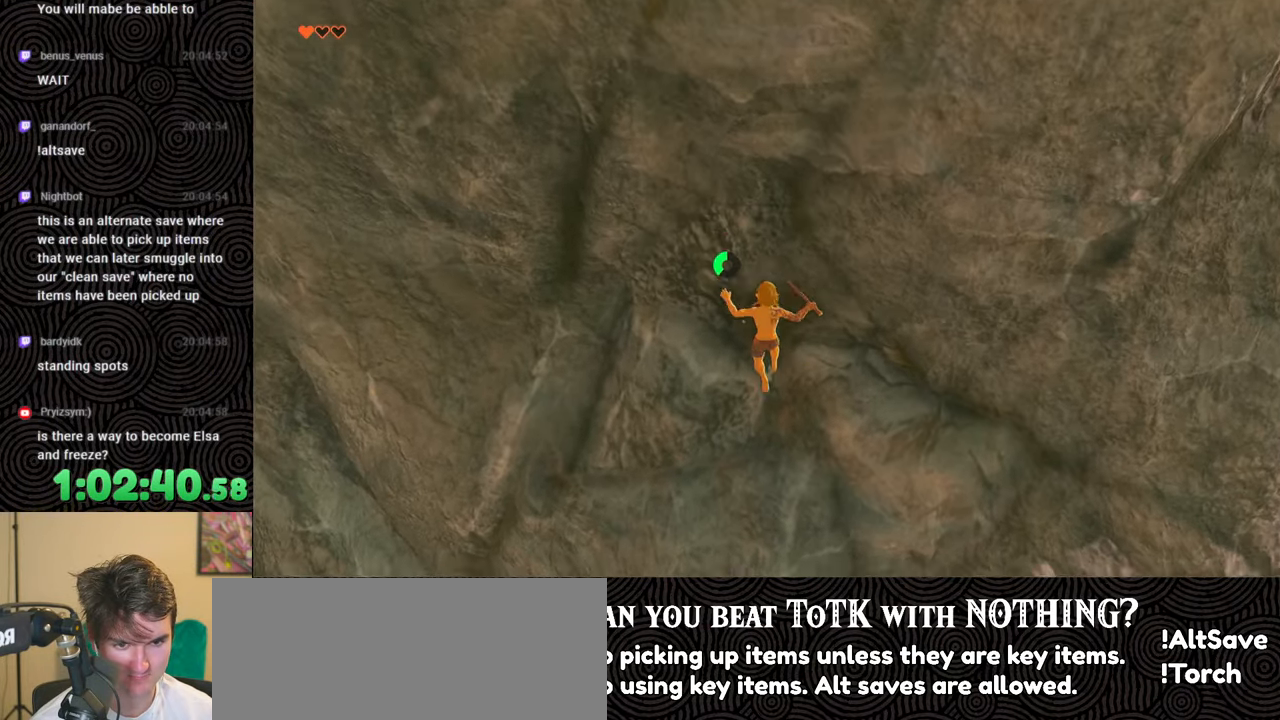
Gameplay with a controller (Nintendo layout); each line is a JSON object with the inputs held at the frame after it. "events" lists button and stick changes between this image and that frame as [ms after this image, input, new state], when the widget could be followed in between. Not read: L3 R3.
{"buttons": [], "left_stick": "center", "right_stick": "center", "events": []}
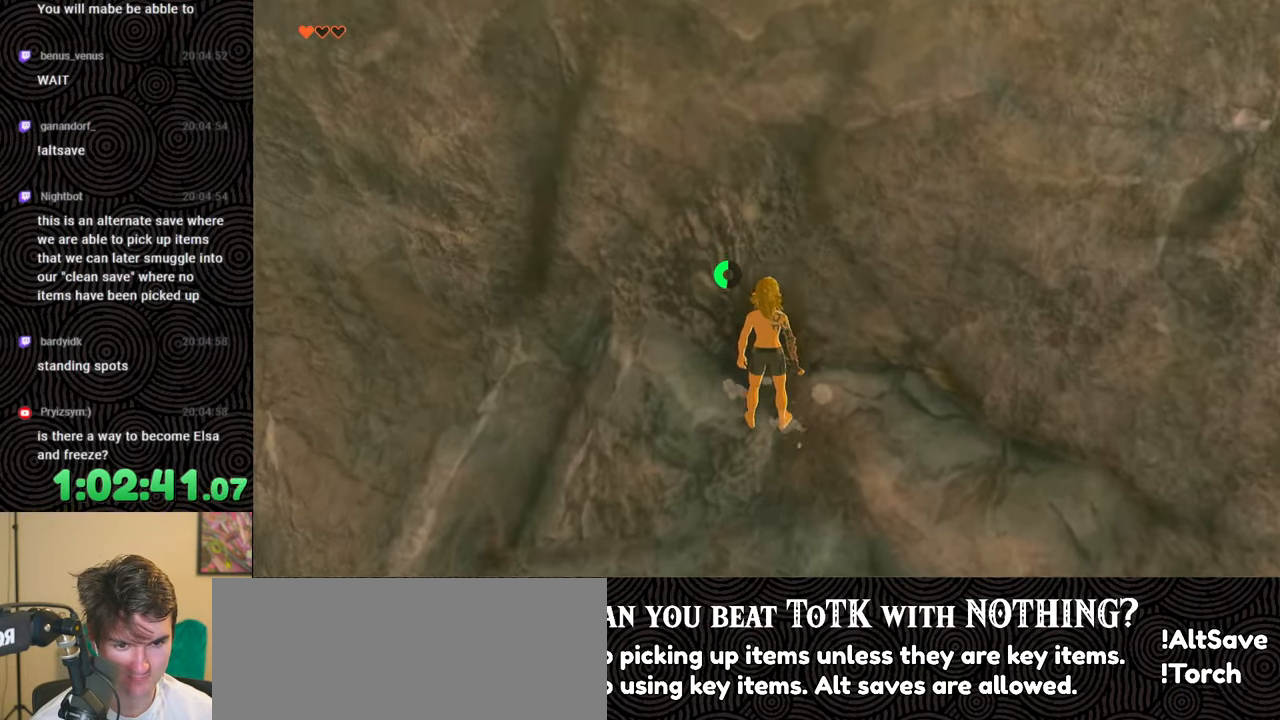
{"buttons": [], "left_stick": "up", "right_stick": "down", "events": [[200, "left_stick", "up"], [417, "right_stick", "down"]]}
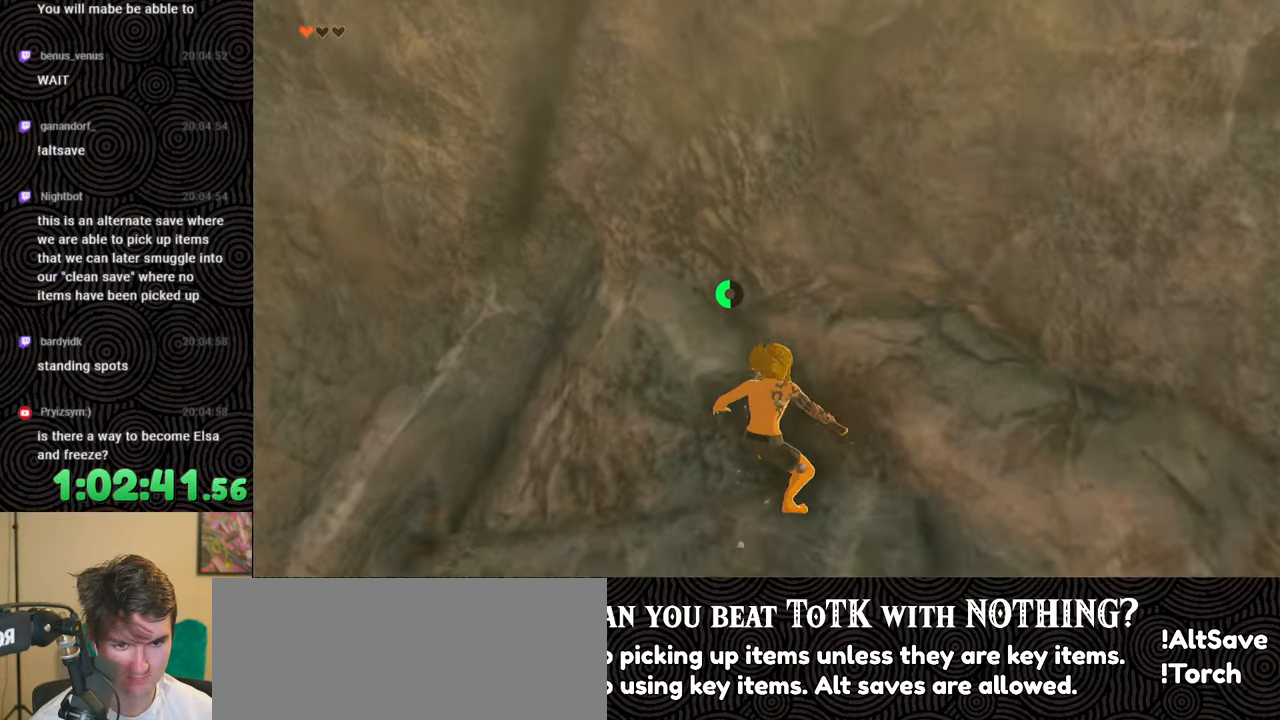
{"buttons": [], "left_stick": "up", "right_stick": "center", "events": [[450, "right_stick", "center"]]}
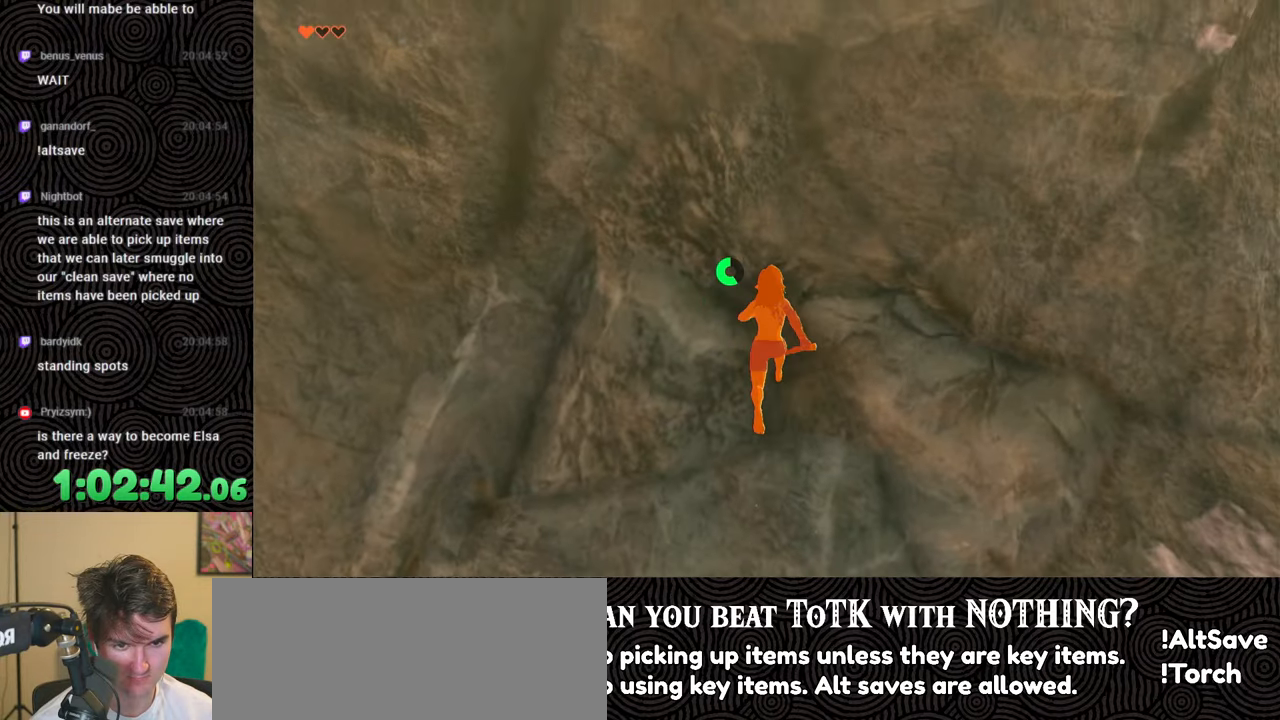
{"buttons": [], "left_stick": "up", "right_stick": "center", "events": [[233, "right_stick", "down-left"], [433, "right_stick", "center"]]}
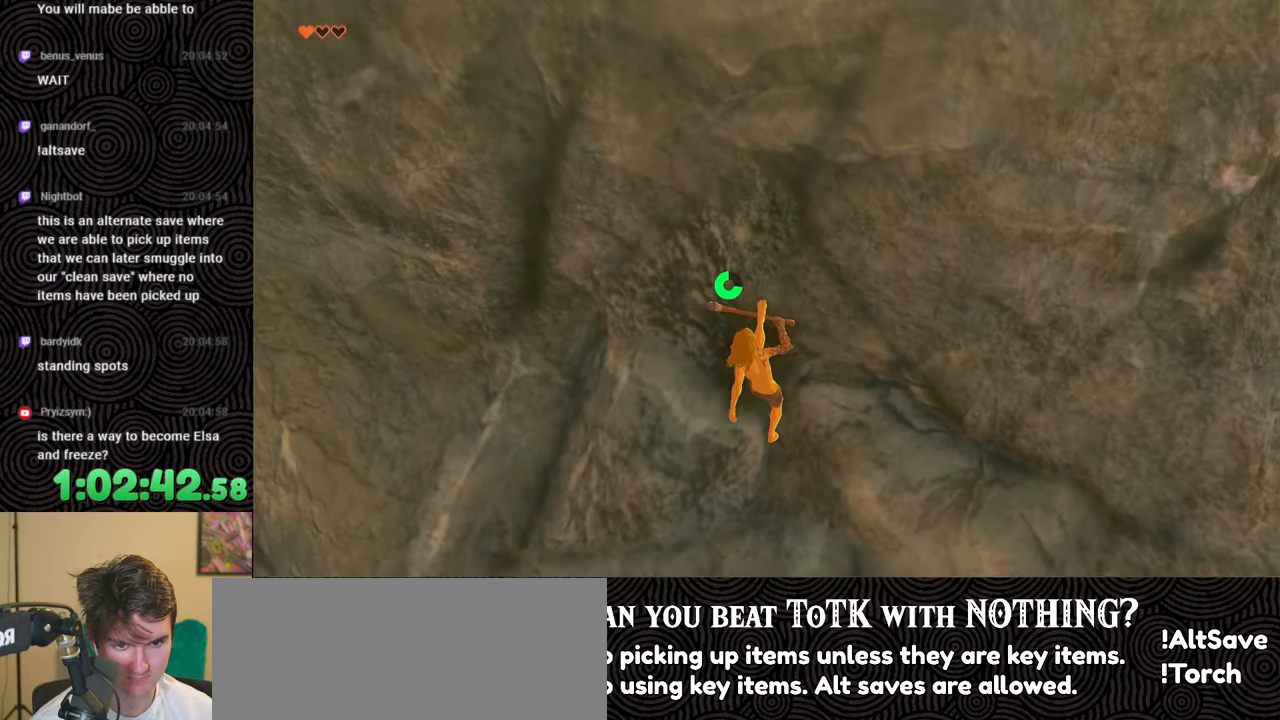
{"buttons": ["B"], "left_stick": "up", "right_stick": "center", "events": [[317, "B", "down"], [383, "B", "up"], [450, "B", "down"]]}
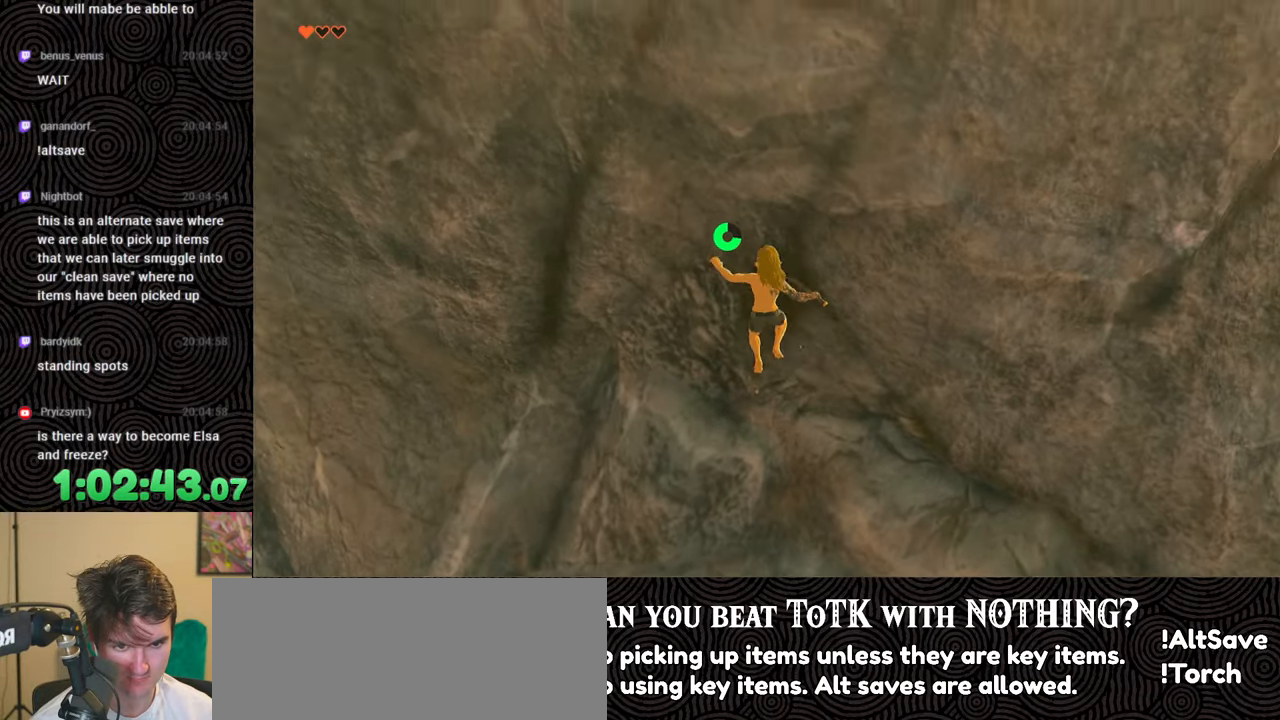
{"buttons": [], "left_stick": "up", "right_stick": "down", "events": [[33, "B", "up"], [150, "right_stick", "down"], [183, "left_stick", "center"], [300, "left_stick", "up"]]}
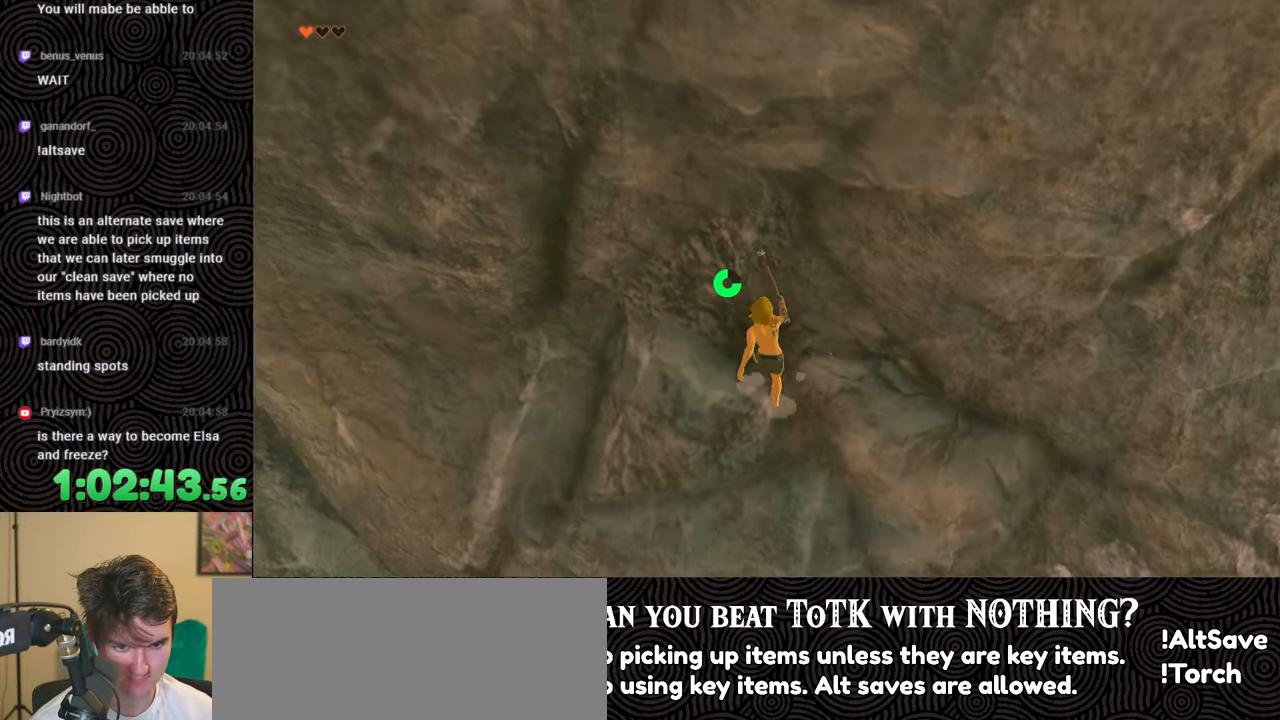
{"buttons": [], "left_stick": "center", "right_stick": "center", "events": [[83, "left_stick", "center"], [167, "right_stick", "center"]]}
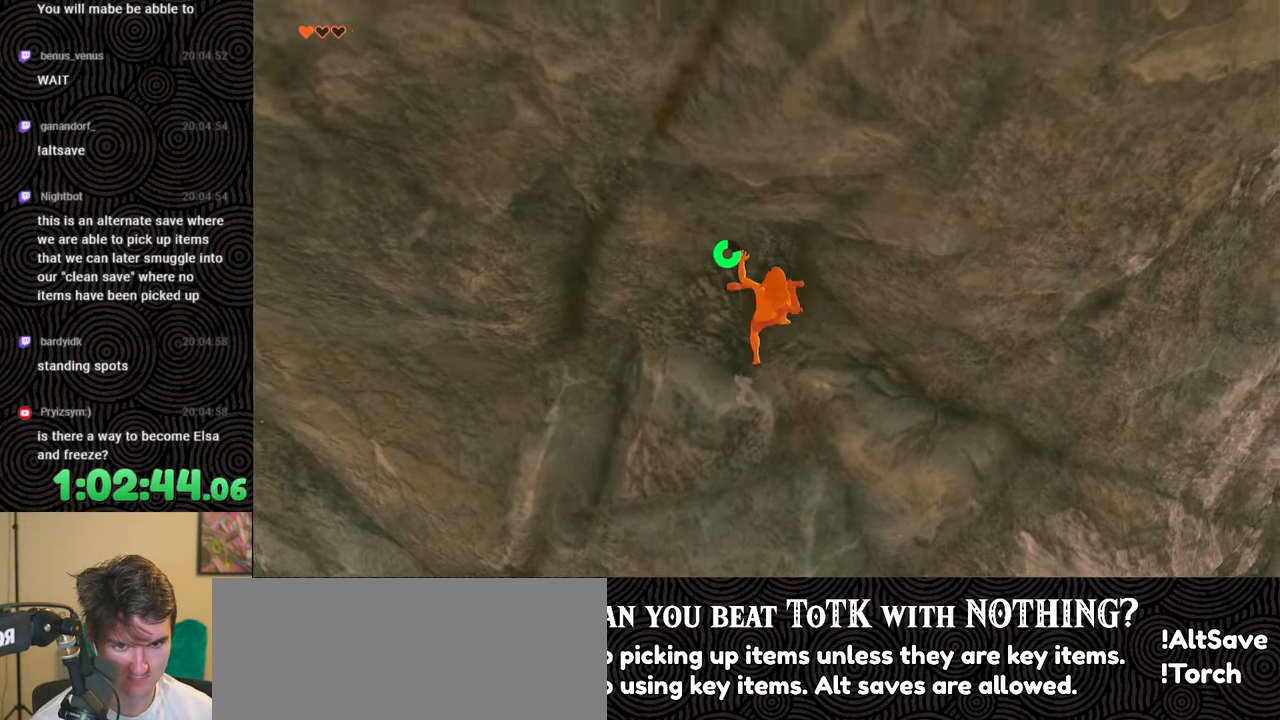
{"buttons": [], "left_stick": "center", "right_stick": "down", "events": [[17, "B", "down"], [117, "B", "up"], [233, "right_stick", "down"]]}
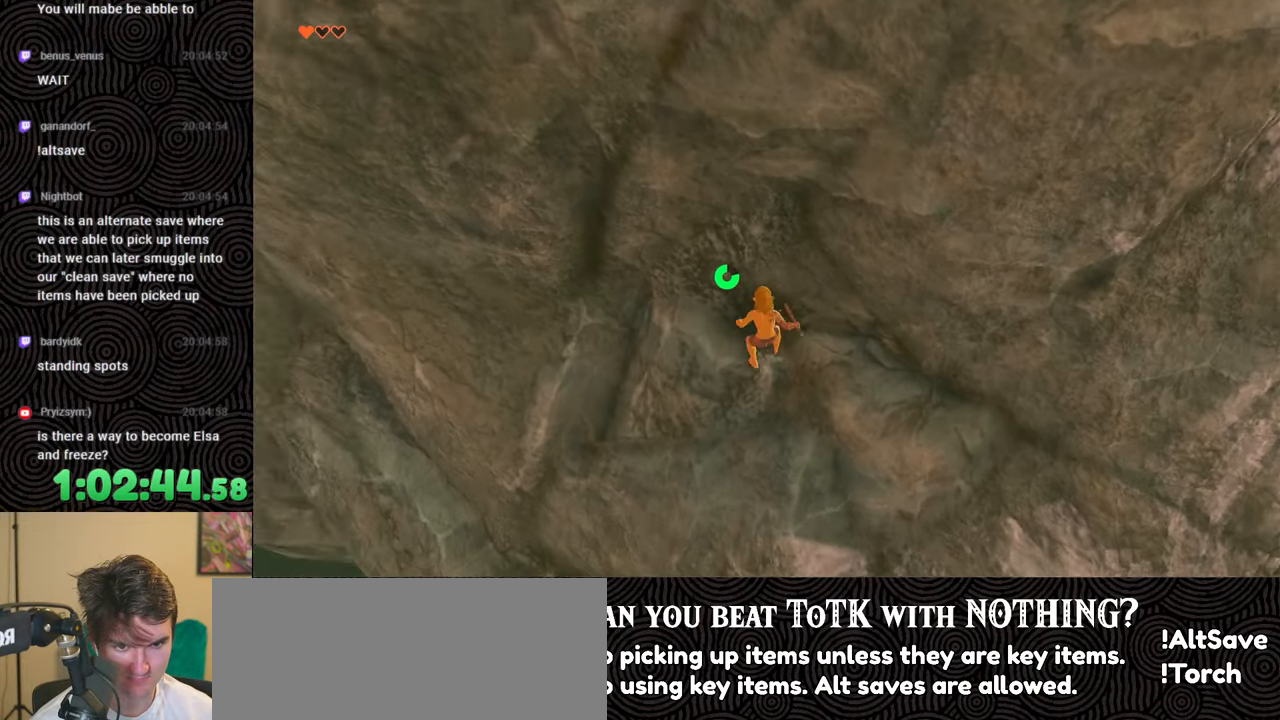
{"buttons": [], "left_stick": "up", "right_stick": "center", "events": [[150, "right_stick", "center"], [200, "left_stick", "up"], [317, "left_stick", "center"], [500, "left_stick", "up"]]}
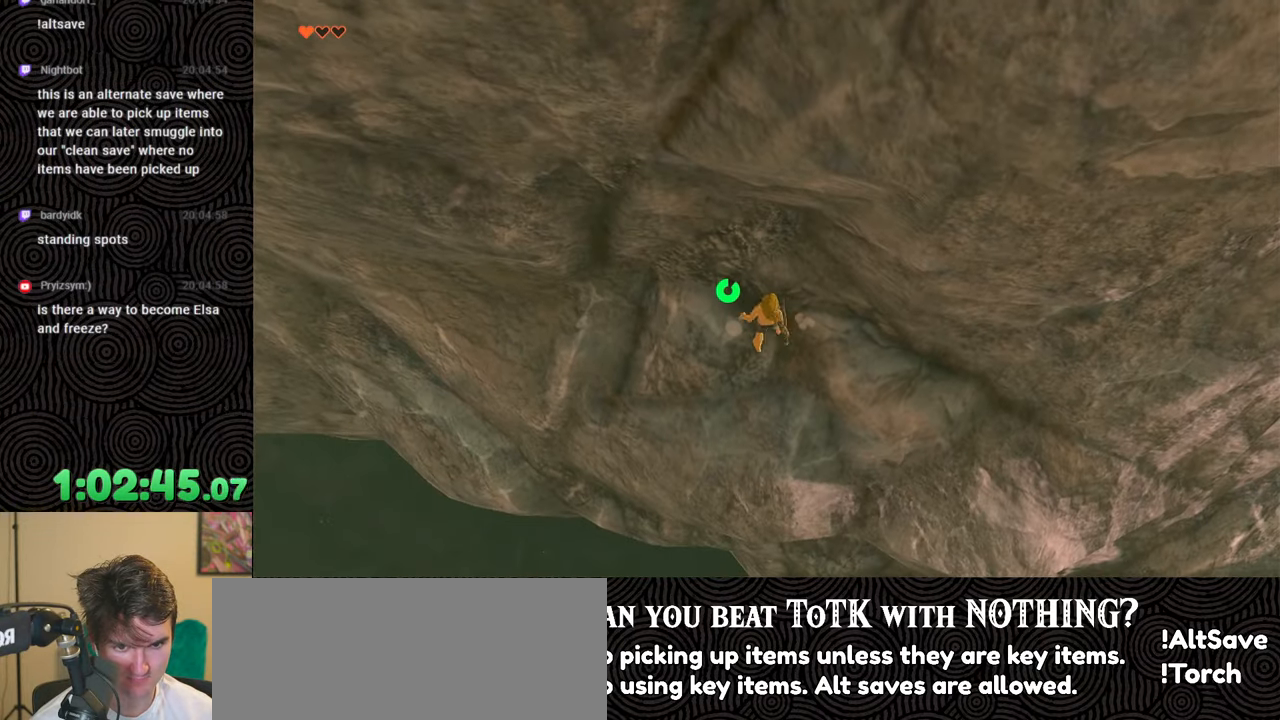
{"buttons": [], "left_stick": "up", "right_stick": "center", "events": []}
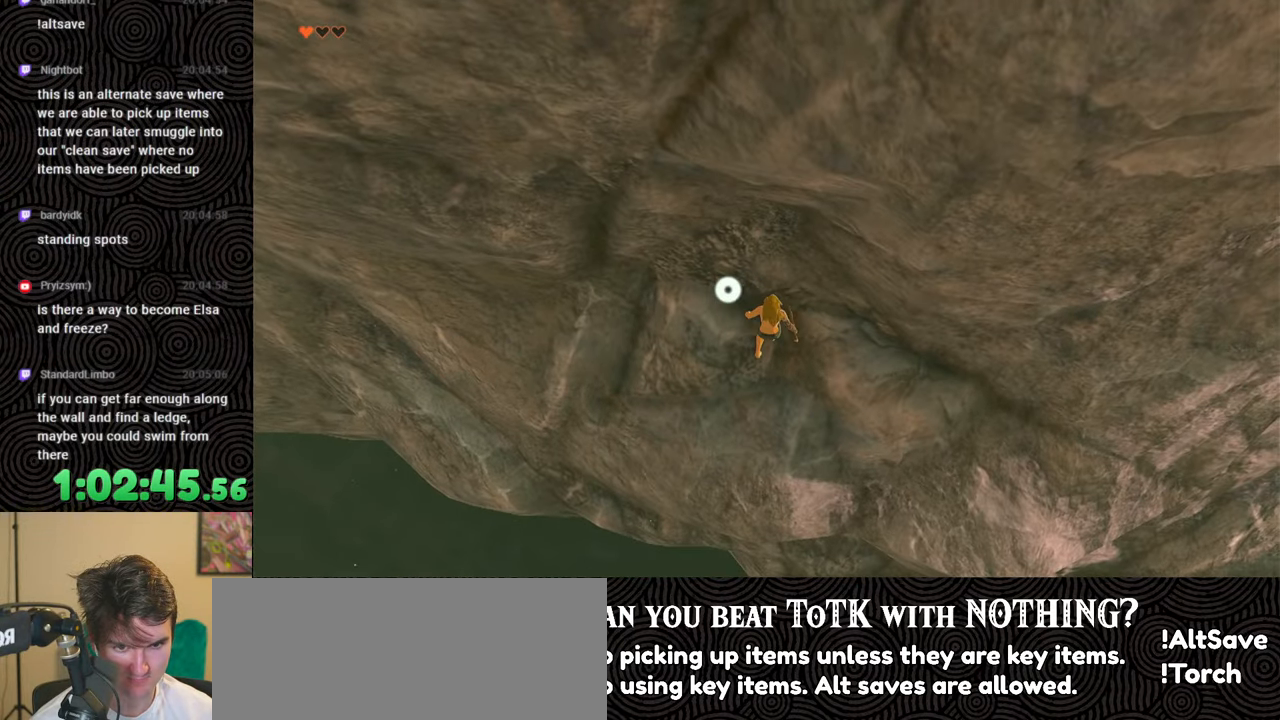
{"buttons": [], "left_stick": "up", "right_stick": "up", "events": [[183, "right_stick", "up"]]}
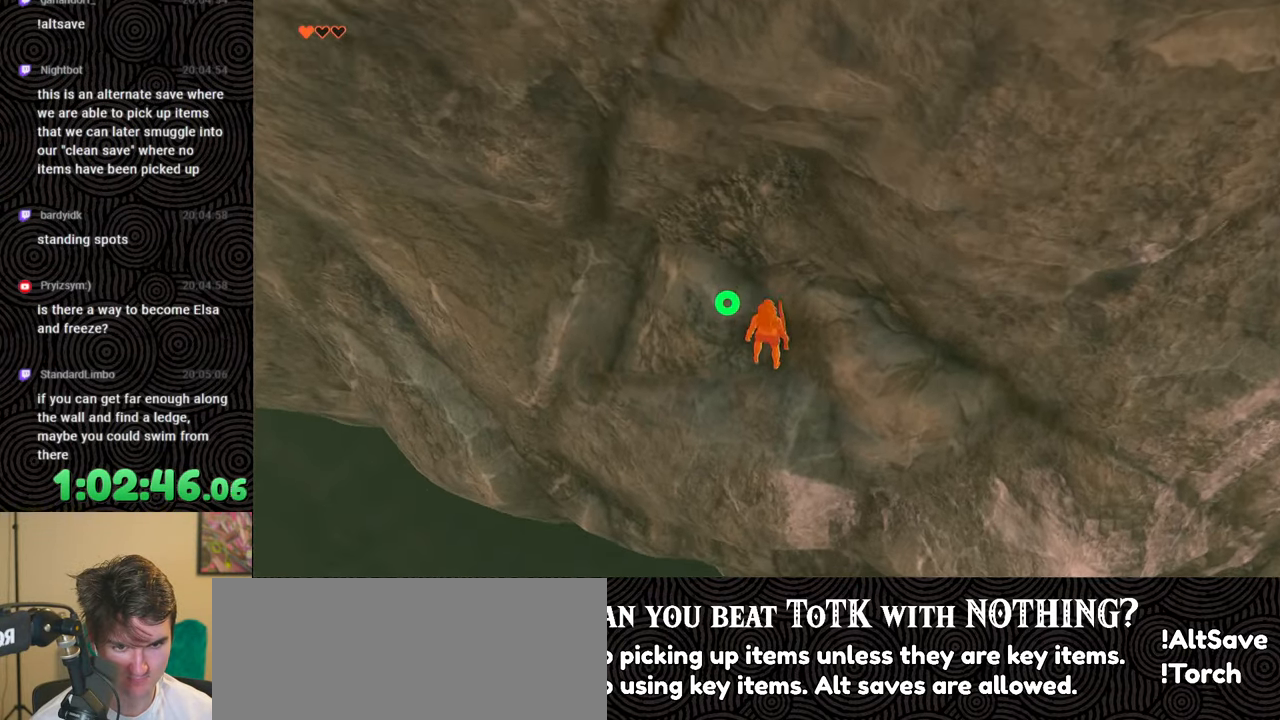
{"buttons": [], "left_stick": "up", "right_stick": "center", "events": [[233, "right_stick", "center"]]}
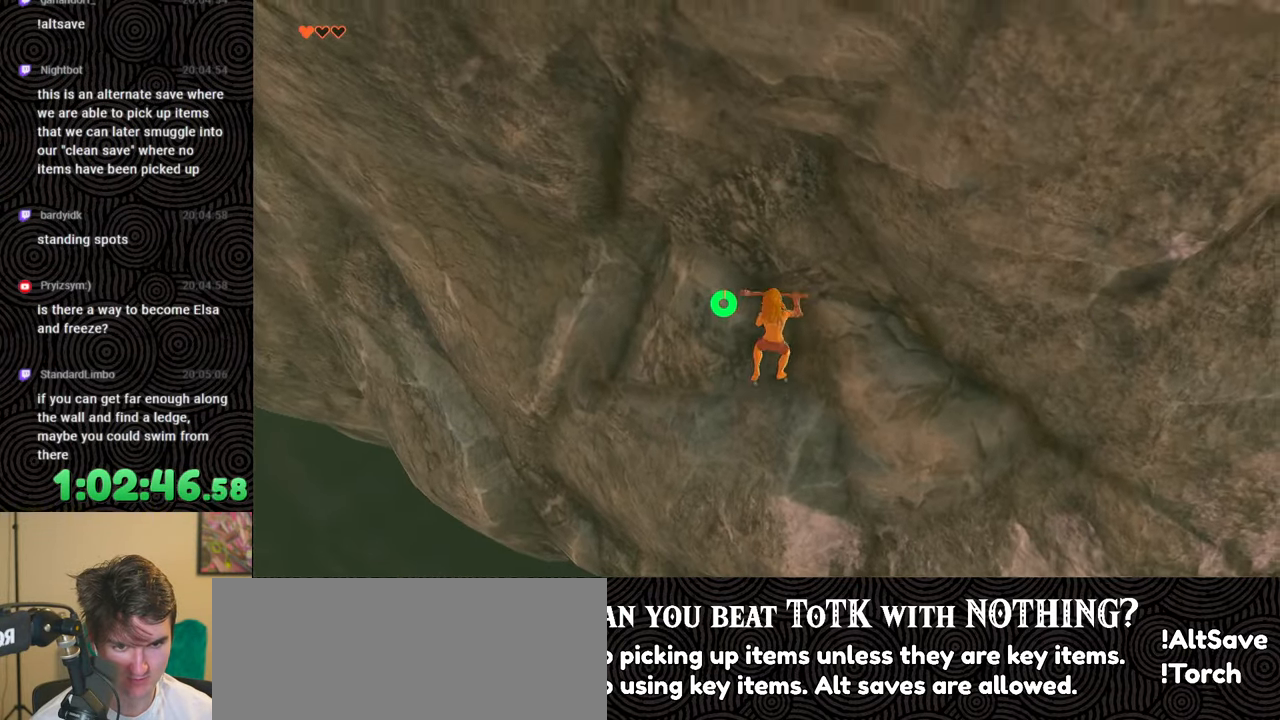
{"buttons": [], "left_stick": "up", "right_stick": "center", "events": [[33, "left_stick", "up-left"], [267, "left_stick", "up"]]}
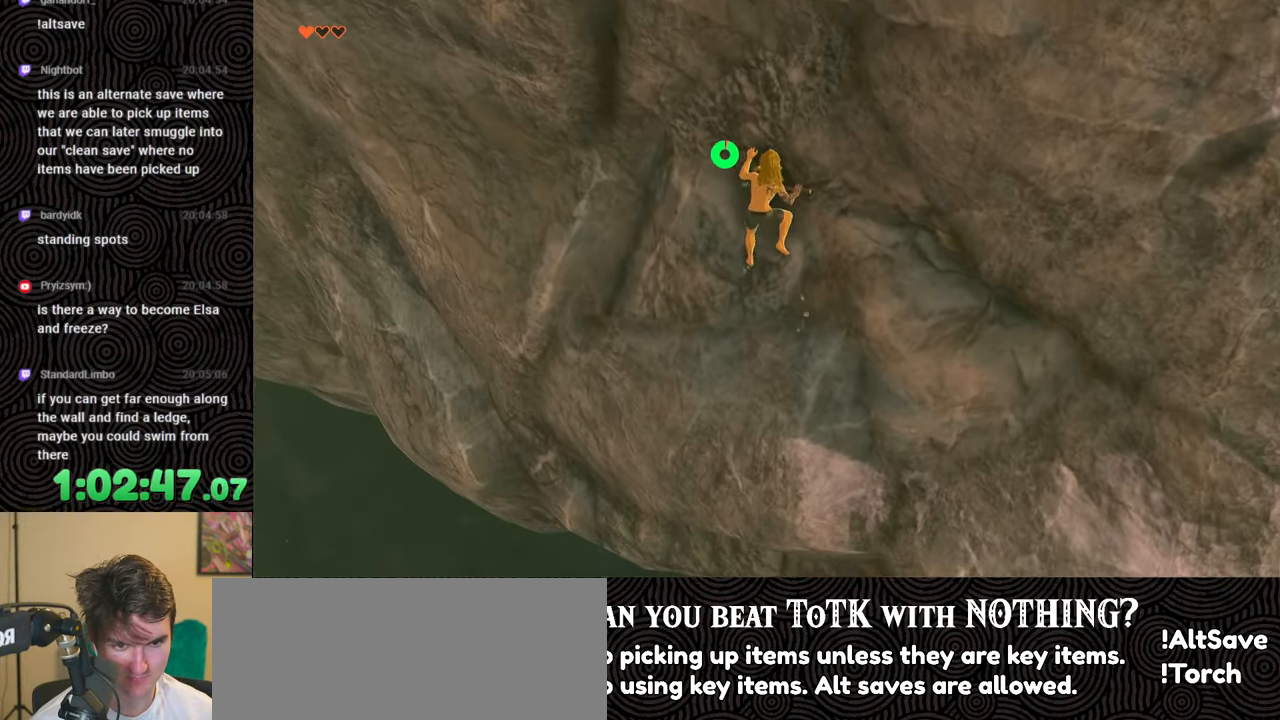
{"buttons": [], "left_stick": "up", "right_stick": "center", "events": [[33, "right_stick", "down-right"], [83, "left_stick", "right"], [217, "right_stick", "center"], [267, "left_stick", "up"], [317, "B", "down"], [417, "B", "up"]]}
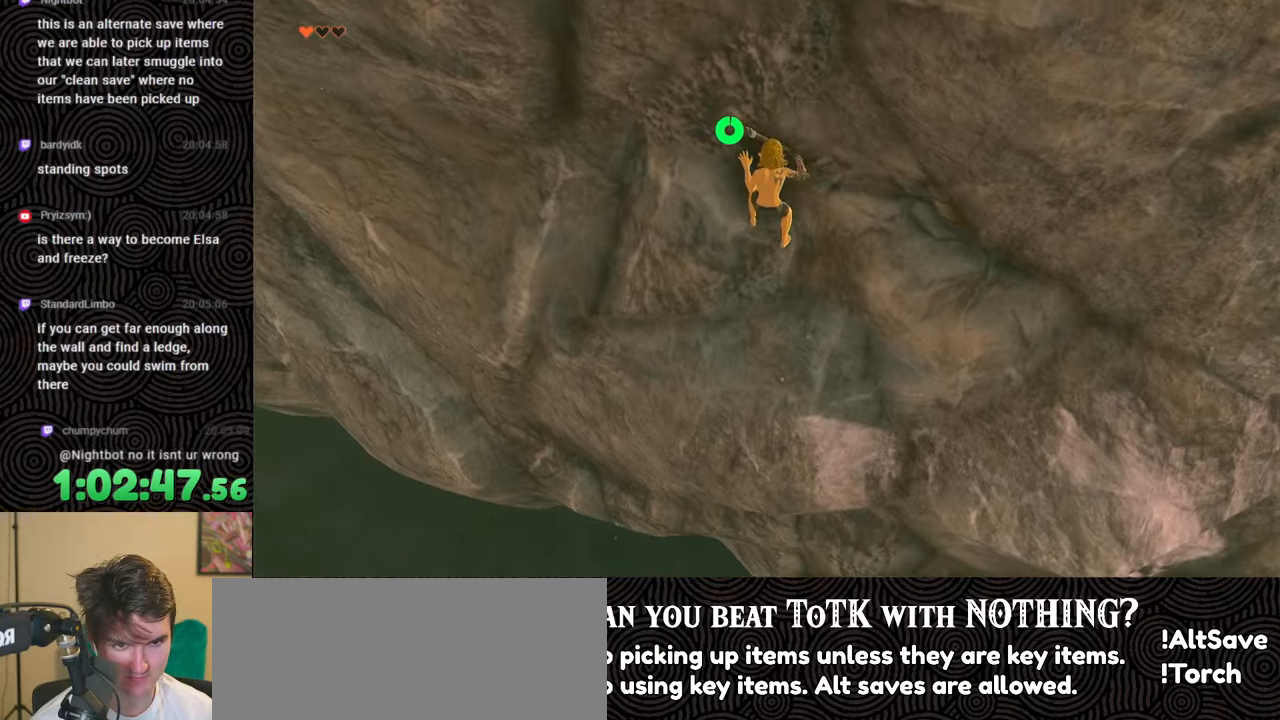
{"buttons": [], "left_stick": "up", "right_stick": "center", "events": [[100, "right_stick", "up"], [300, "right_stick", "center"]]}
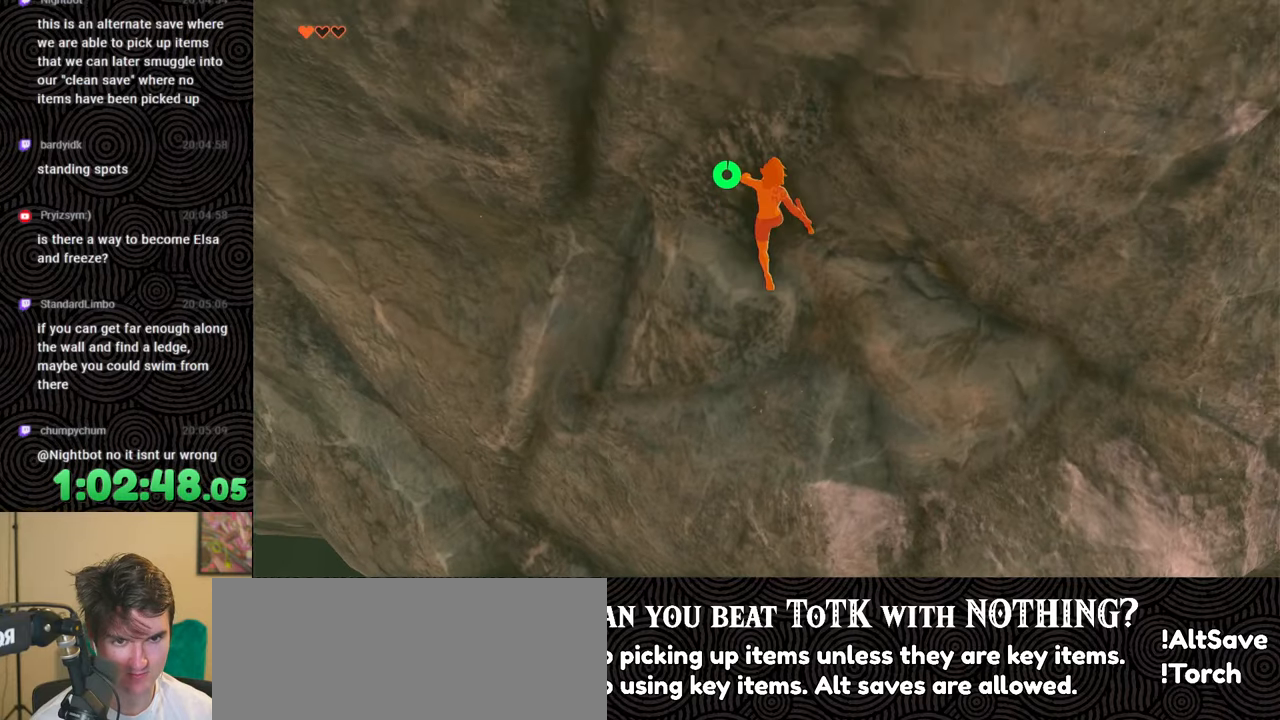
{"buttons": [], "left_stick": "up-left", "right_stick": "up", "events": [[17, "right_stick", "up"], [67, "left_stick", "up-left"]]}
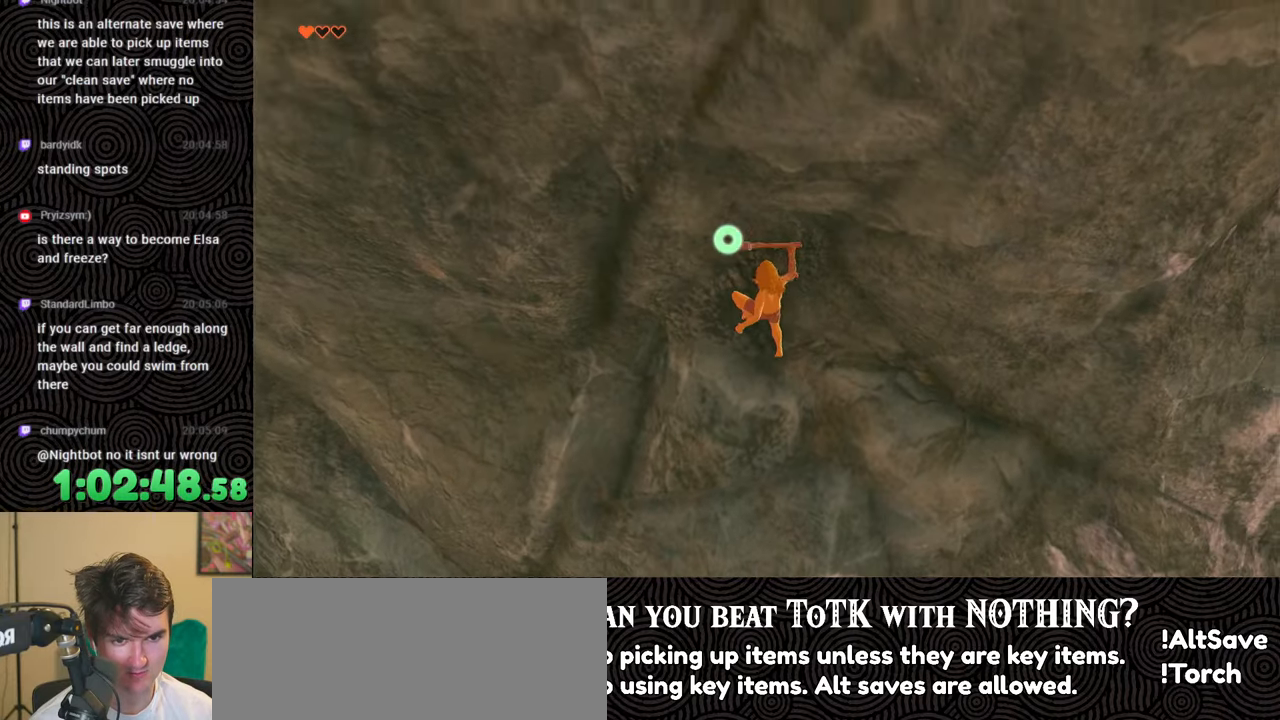
{"buttons": [], "left_stick": "left", "right_stick": "up", "events": [[50, "right_stick", "up-right"], [317, "left_stick", "left"], [500, "right_stick", "up"]]}
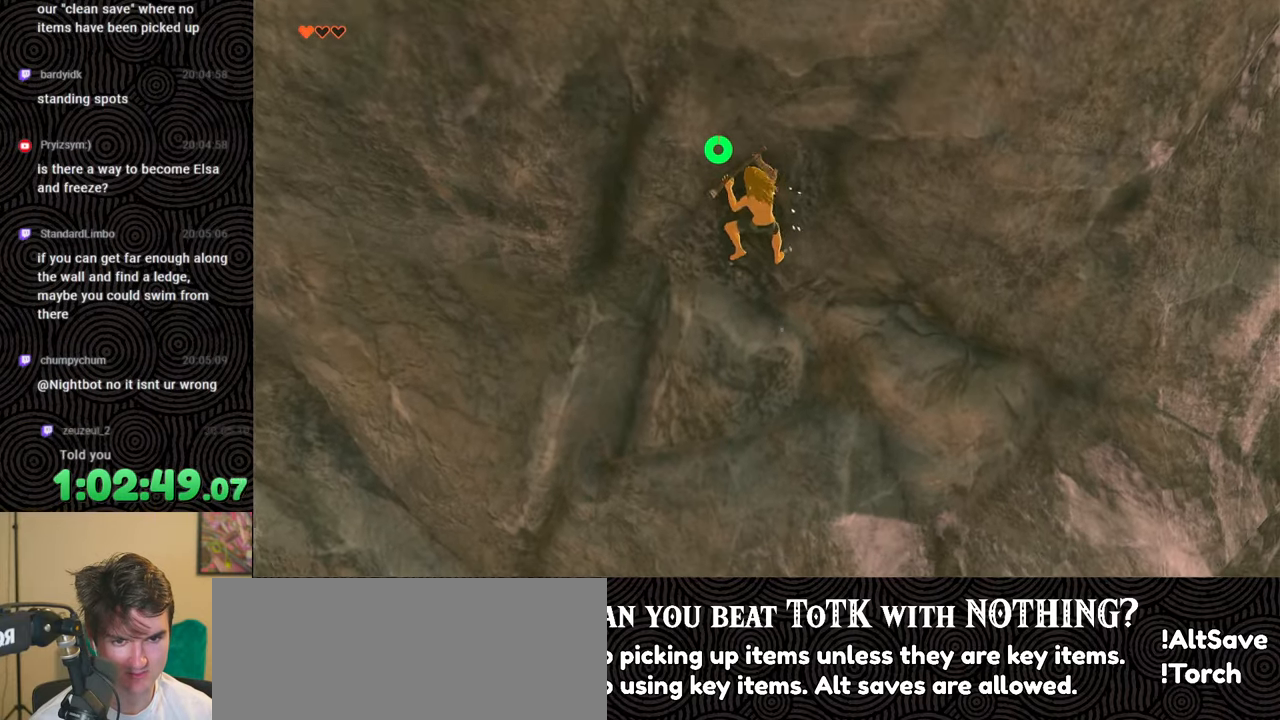
{"buttons": [], "left_stick": "left", "right_stick": "center", "events": [[133, "right_stick", "up-left"], [350, "right_stick", "left"], [450, "right_stick", "center"]]}
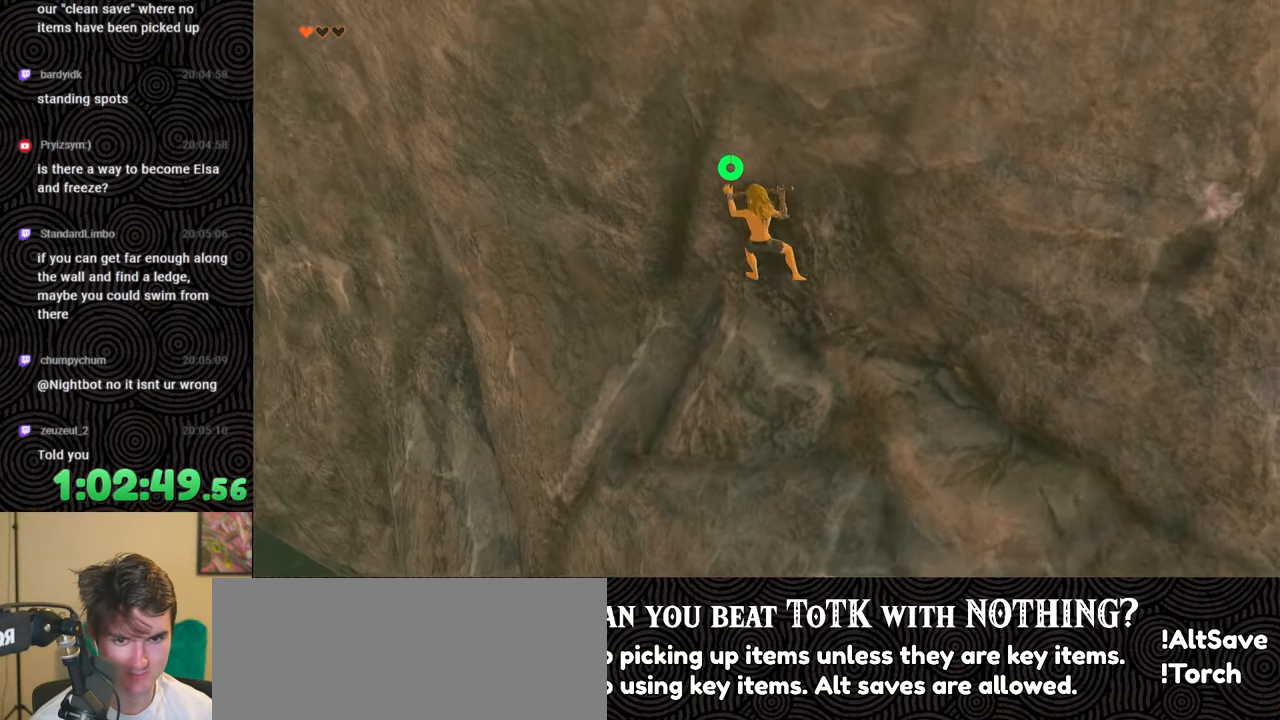
{"buttons": [], "left_stick": "left", "right_stick": "center", "events": []}
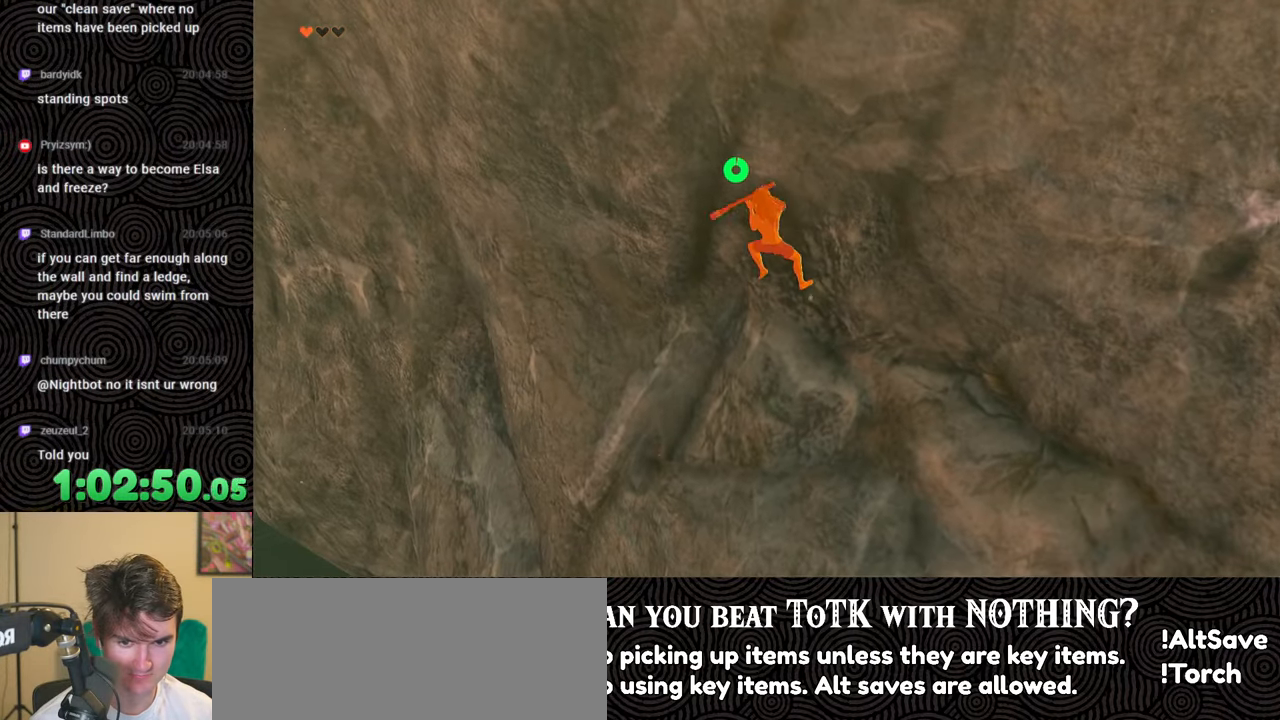
{"buttons": [], "left_stick": "left", "right_stick": "center", "events": []}
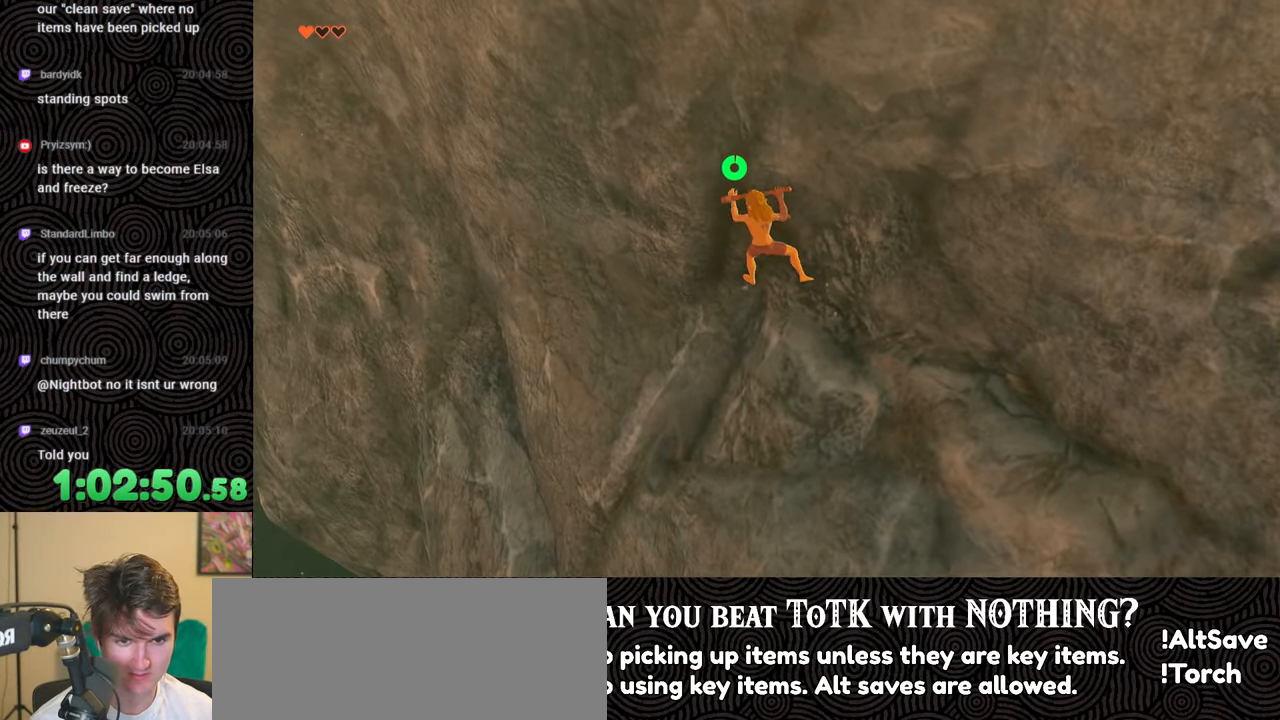
{"buttons": [], "left_stick": "left", "right_stick": "center", "events": []}
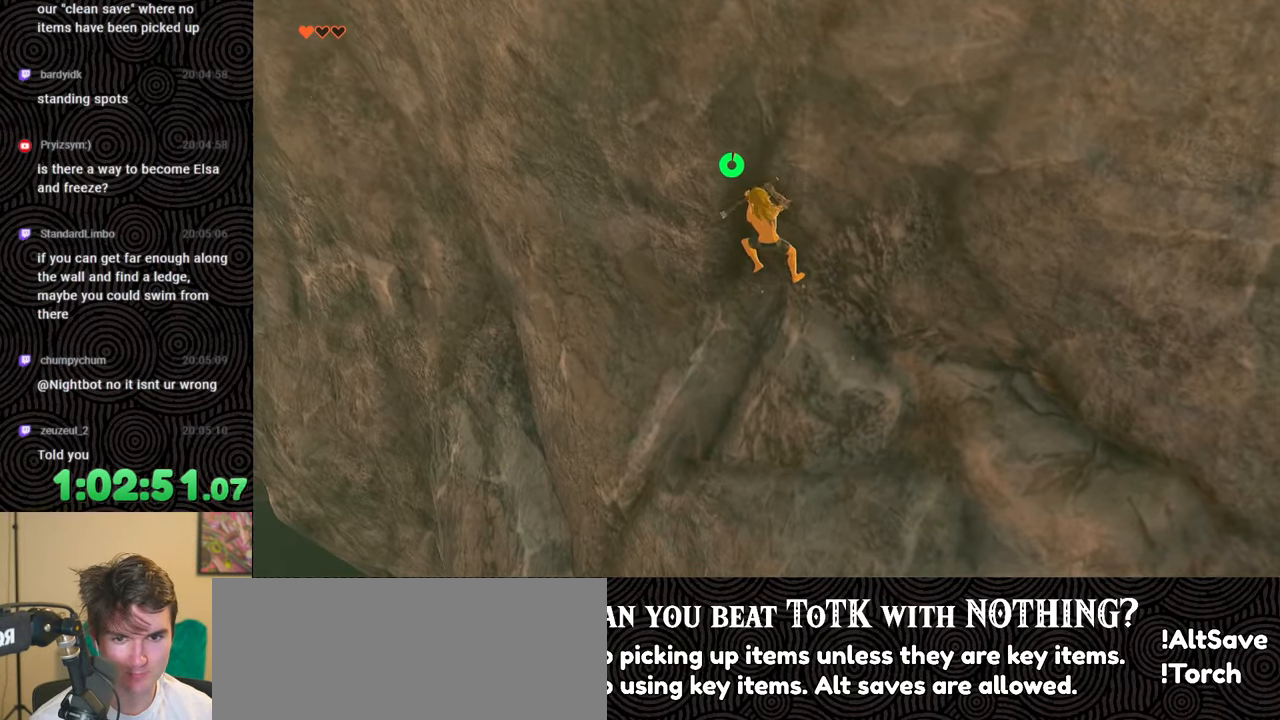
{"buttons": [], "left_stick": "left", "right_stick": "center", "events": [[117, "right_stick", "left"], [400, "right_stick", "center"]]}
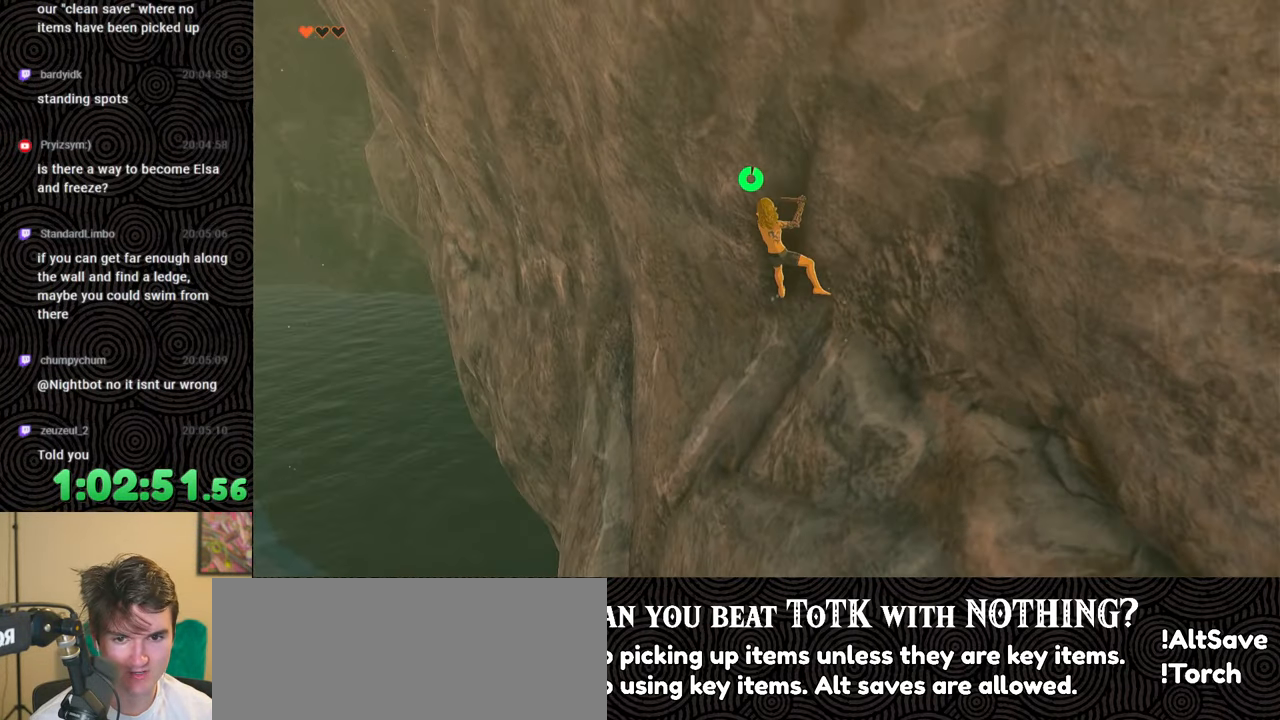
{"buttons": [], "left_stick": "left", "right_stick": "center", "events": []}
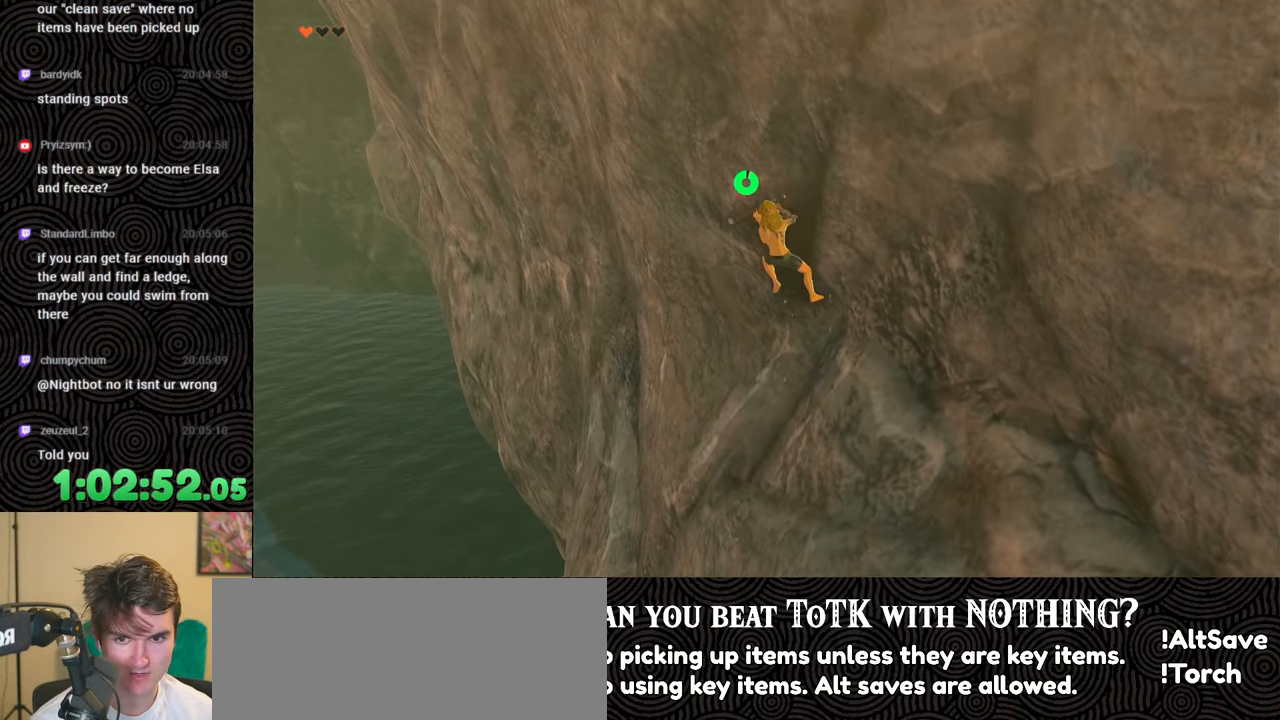
{"buttons": [], "left_stick": "left", "right_stick": "center", "events": [[200, "right_stick", "up-right"], [433, "right_stick", "center"]]}
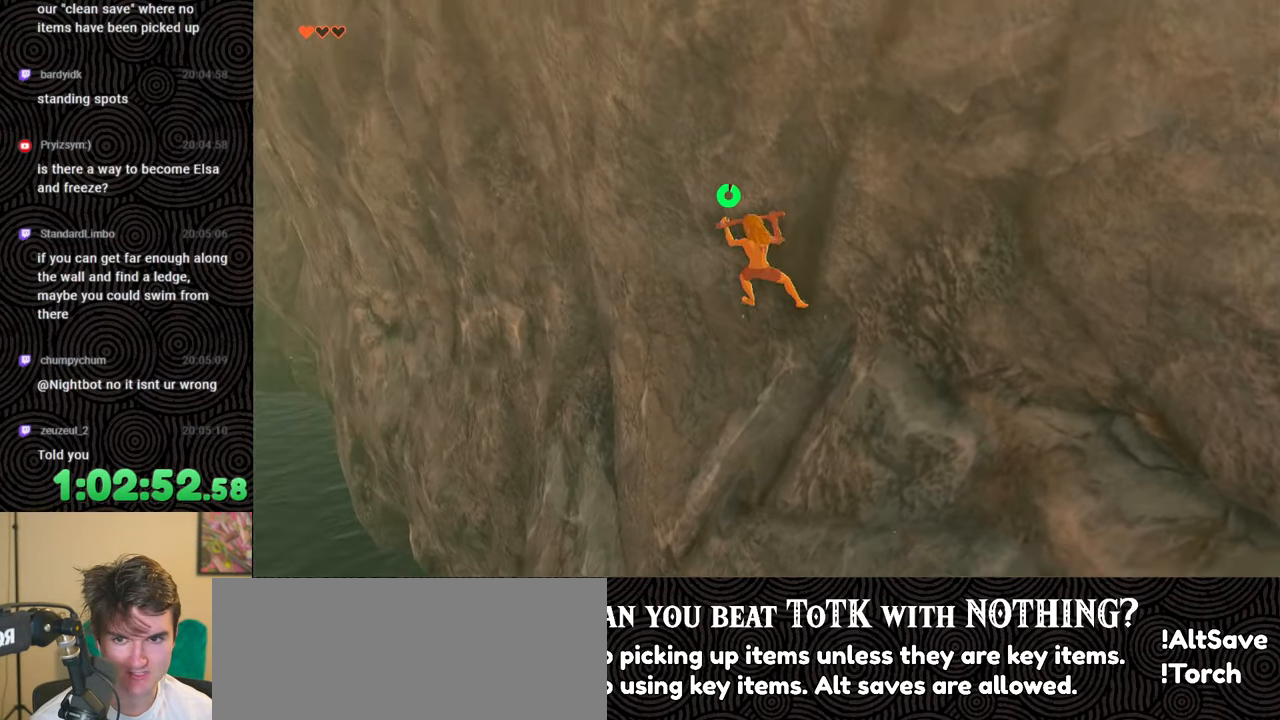
{"buttons": [], "left_stick": "left", "right_stick": "center", "events": [[150, "right_stick", "up-left"], [300, "right_stick", "center"]]}
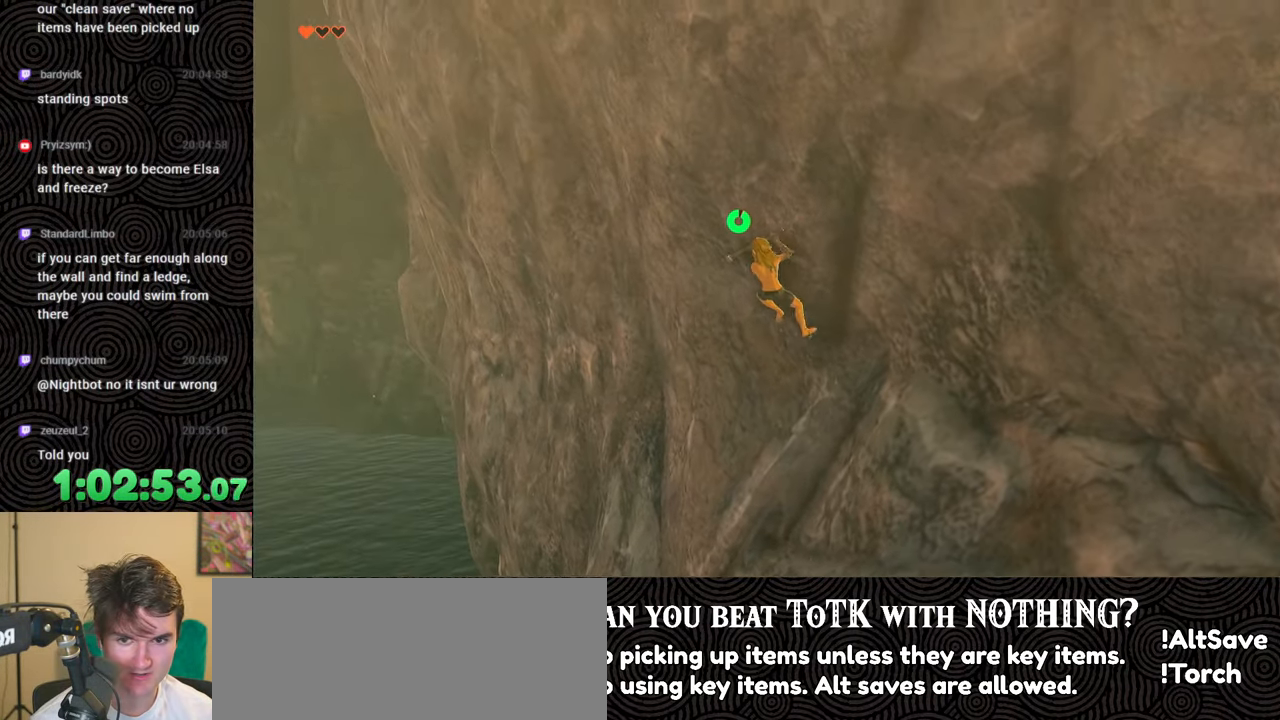
{"buttons": [], "left_stick": "left", "right_stick": "center", "events": []}
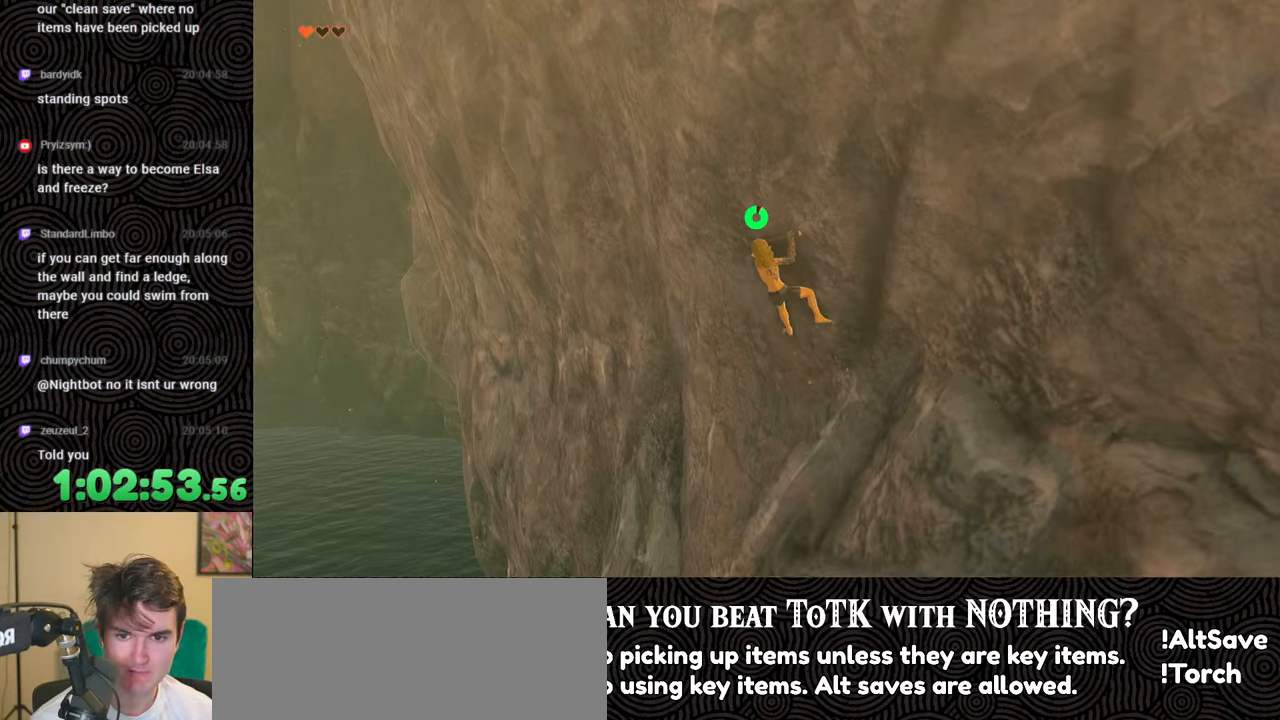
{"buttons": [], "left_stick": "left", "right_stick": "center", "events": []}
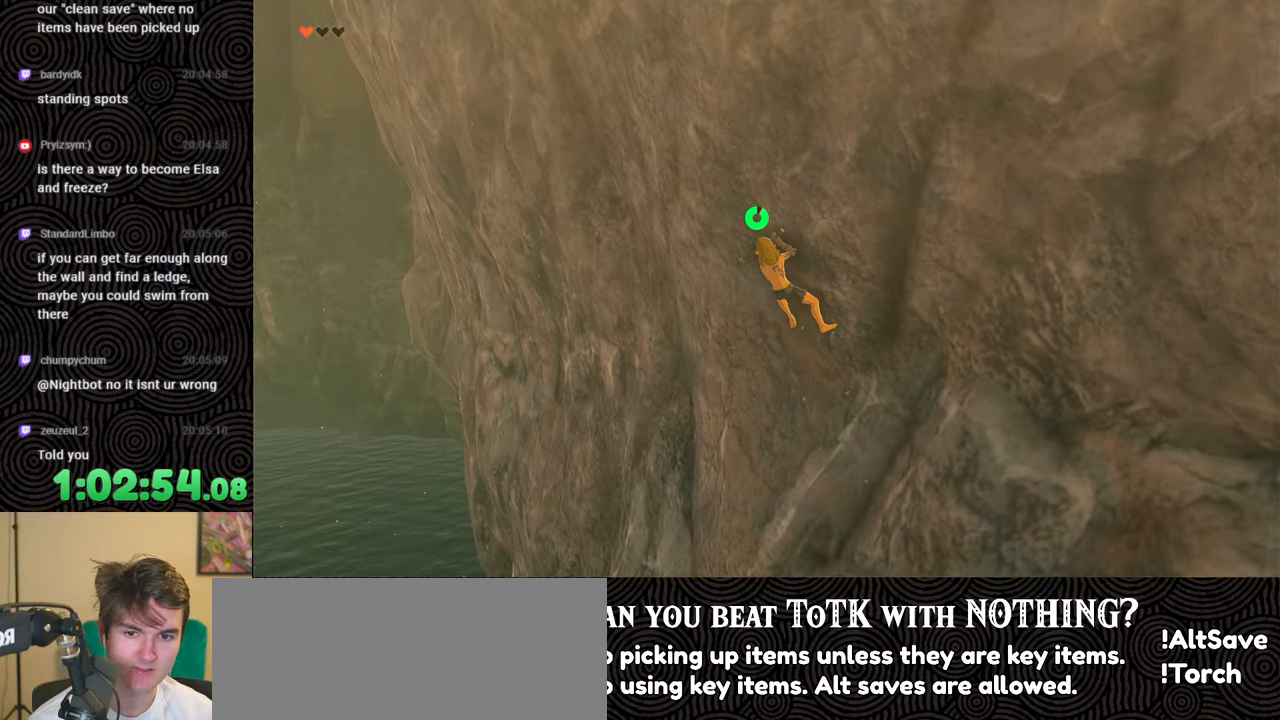
{"buttons": [], "left_stick": "left", "right_stick": "center", "events": [[17, "right_stick", "right"], [167, "right_stick", "center"]]}
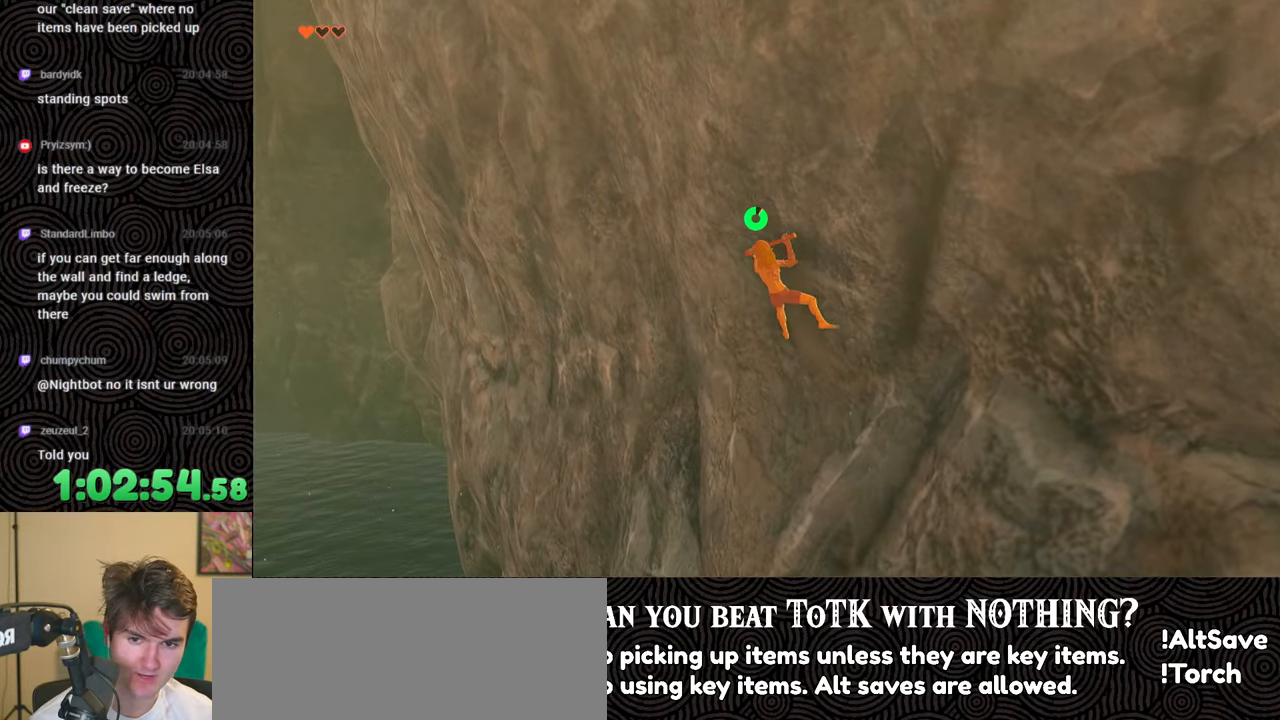
{"buttons": [], "left_stick": "left", "right_stick": "right", "events": [[450, "right_stick", "right"]]}